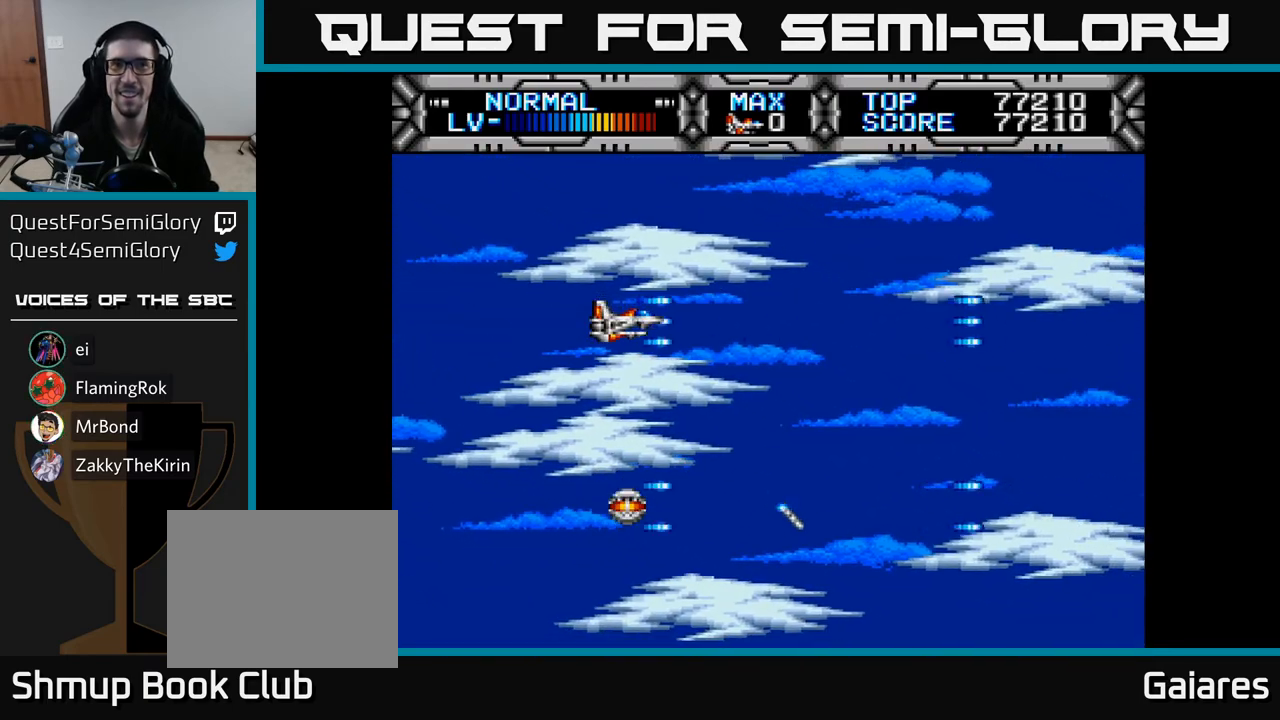
Gameplay with a controller (Xbox layout); each line is a JSON object with the inputs held at the frame after it. "events" lists button and stick changes between this image and that frame as [ms after this image, input, new state], when the widget could be followed in between. Not read: left_stick.
{"buttons": ["X"], "right_stick": "center", "events": []}
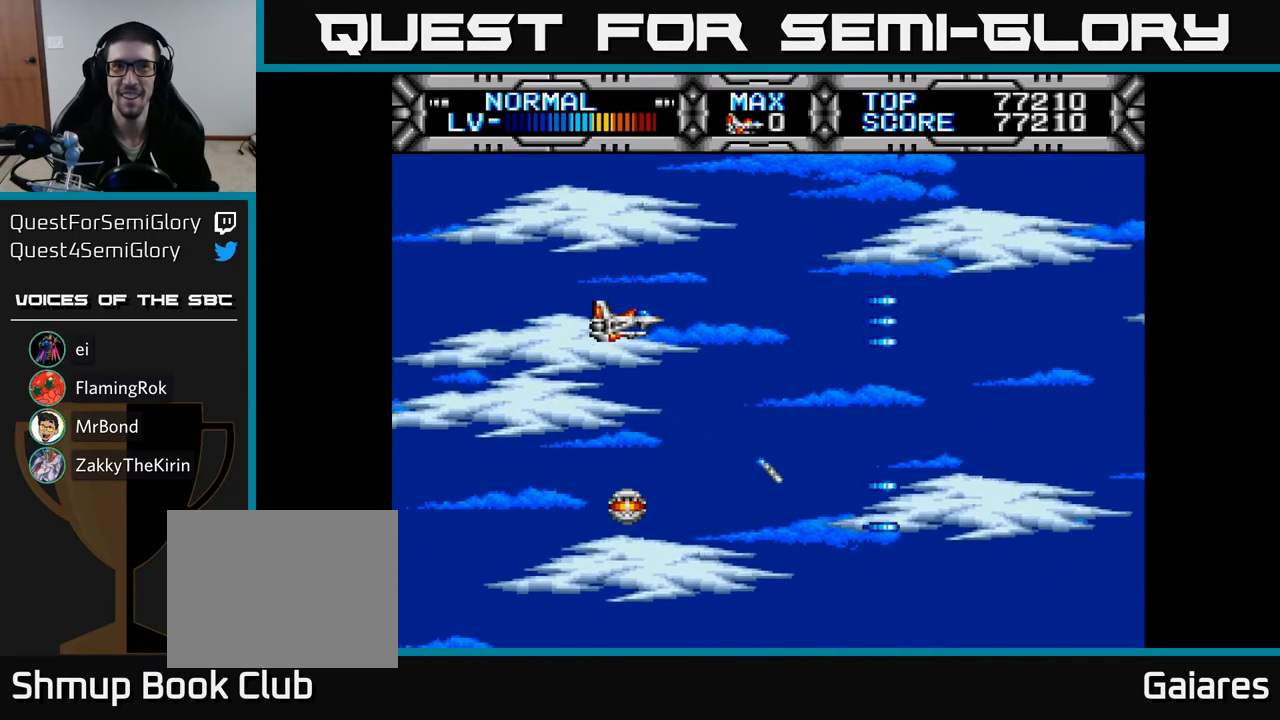
{"buttons": ["X"], "right_stick": "center", "events": []}
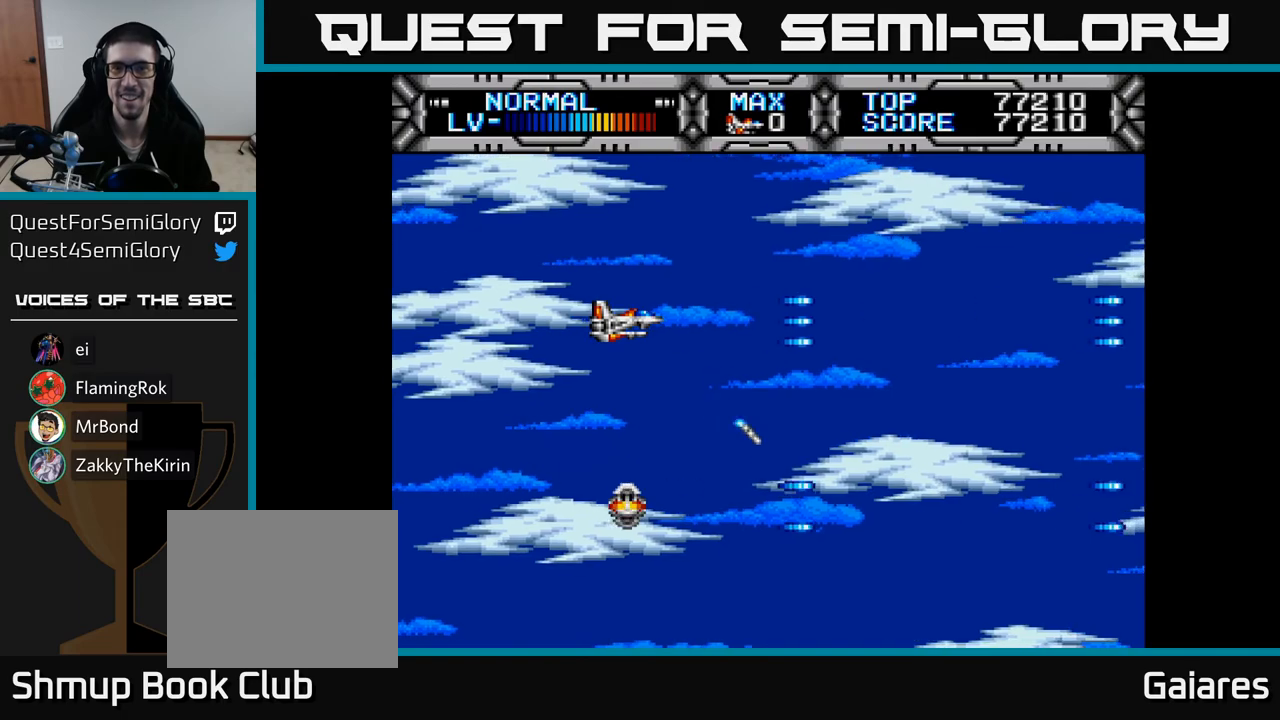
{"buttons": ["X"], "right_stick": "center", "events": [[300, "DPAD_DOWN", "down"], [300, "DPAD_RIGHT", "down"], [450, "DPAD_DOWN", "up"], [450, "DPAD_RIGHT", "up"]]}
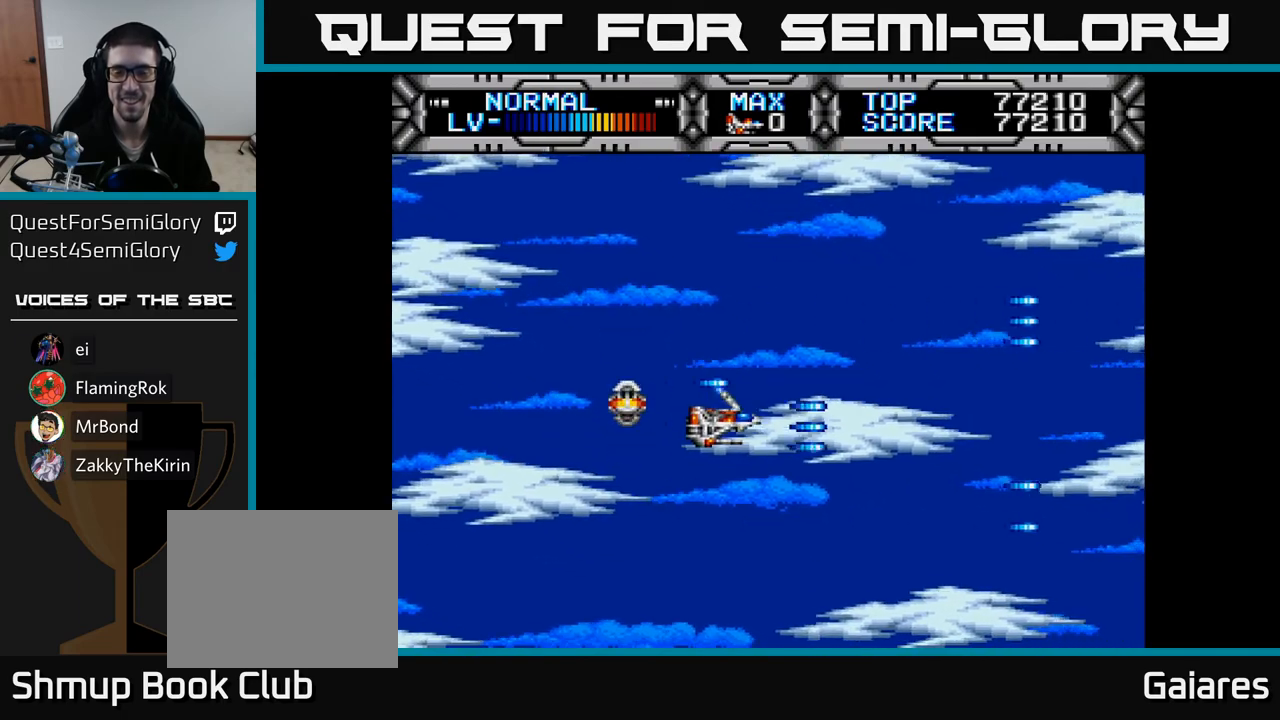
{"buttons": ["X"], "right_stick": "center", "events": []}
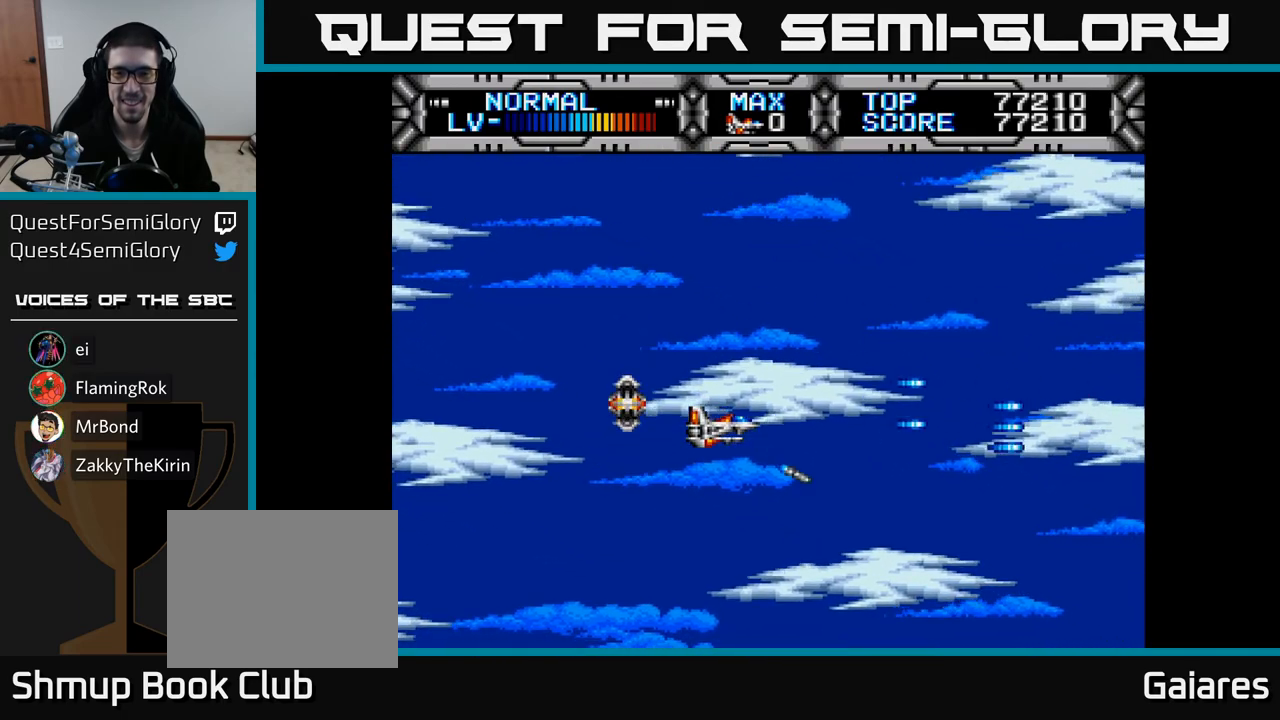
{"buttons": ["X"], "right_stick": "center", "events": [[50, "DPAD_DOWN", "down"], [183, "DPAD_DOWN", "up"]]}
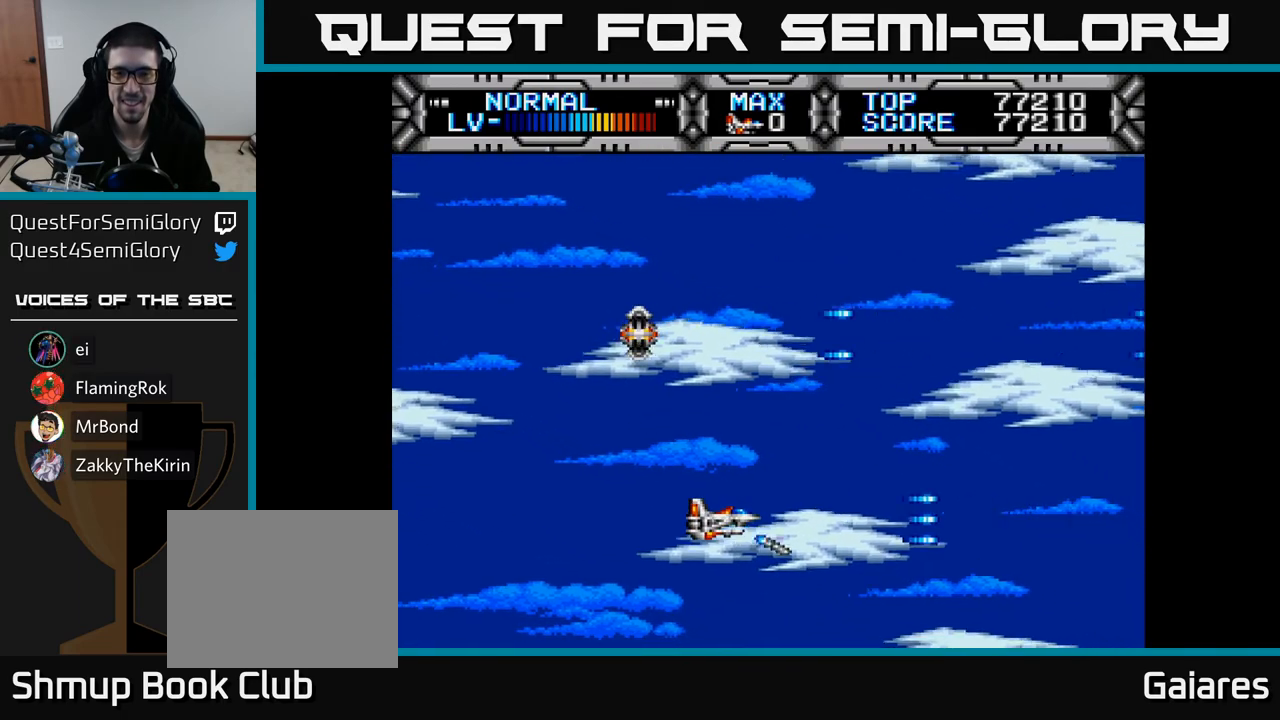
{"buttons": ["X", "DPAD_LEFT"], "right_stick": "center", "events": [[267, "DPAD_LEFT", "down"]]}
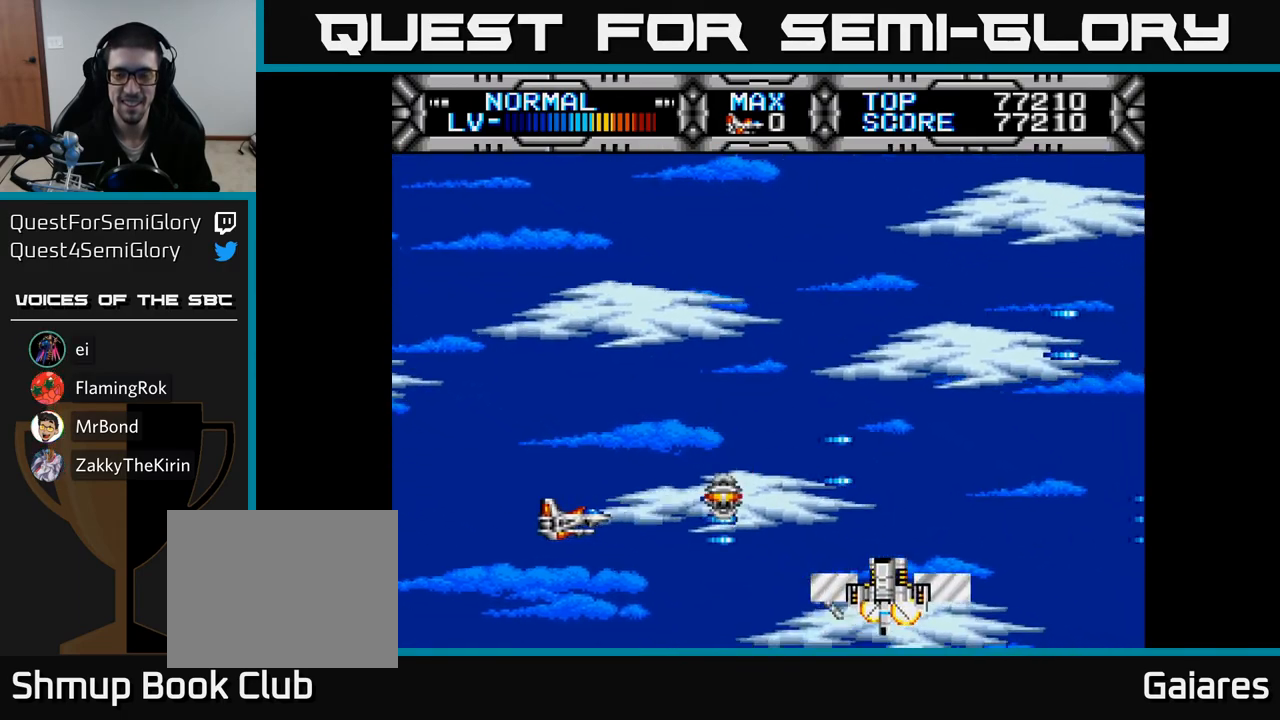
{"buttons": ["X", "DPAD_UP"], "right_stick": "center", "events": [[83, "DPAD_LEFT", "up"], [400, "DPAD_UP", "down"]]}
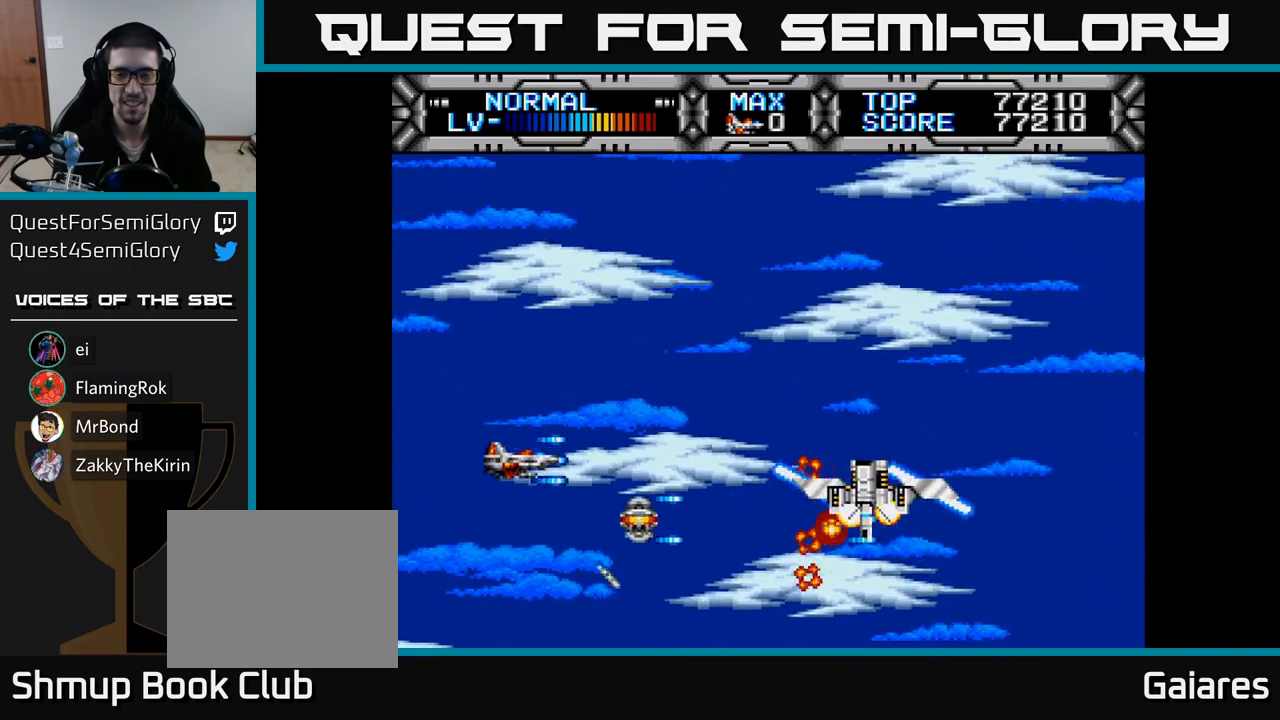
{"buttons": ["X", "DPAD_DOWN", "DPAD_RIGHT"], "right_stick": "center", "events": [[117, "DPAD_LEFT", "down"], [150, "DPAD_UP", "up"], [350, "DPAD_LEFT", "up"], [383, "DPAD_DOWN", "down"], [433, "DPAD_RIGHT", "down"]]}
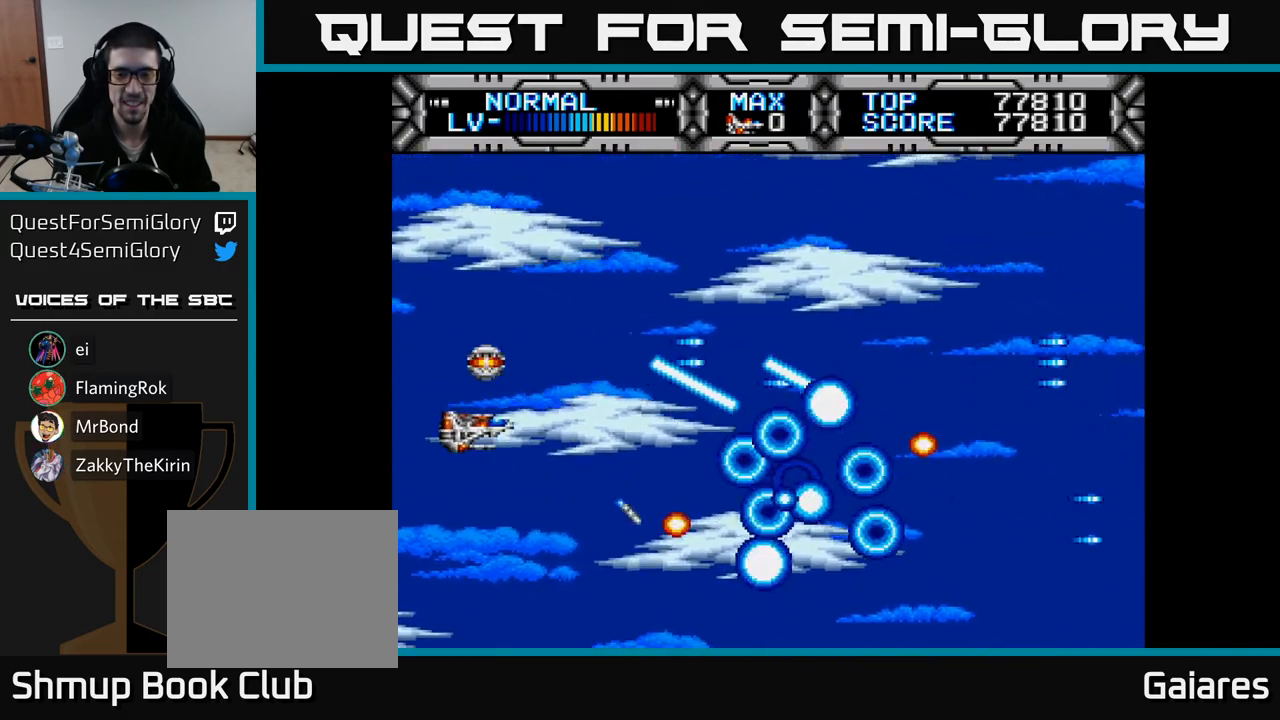
{"buttons": ["X", "DPAD_RIGHT"], "right_stick": "center", "events": [[50, "DPAD_DOWN", "up"], [50, "DPAD_RIGHT", "up"], [233, "DPAD_RIGHT", "down"]]}
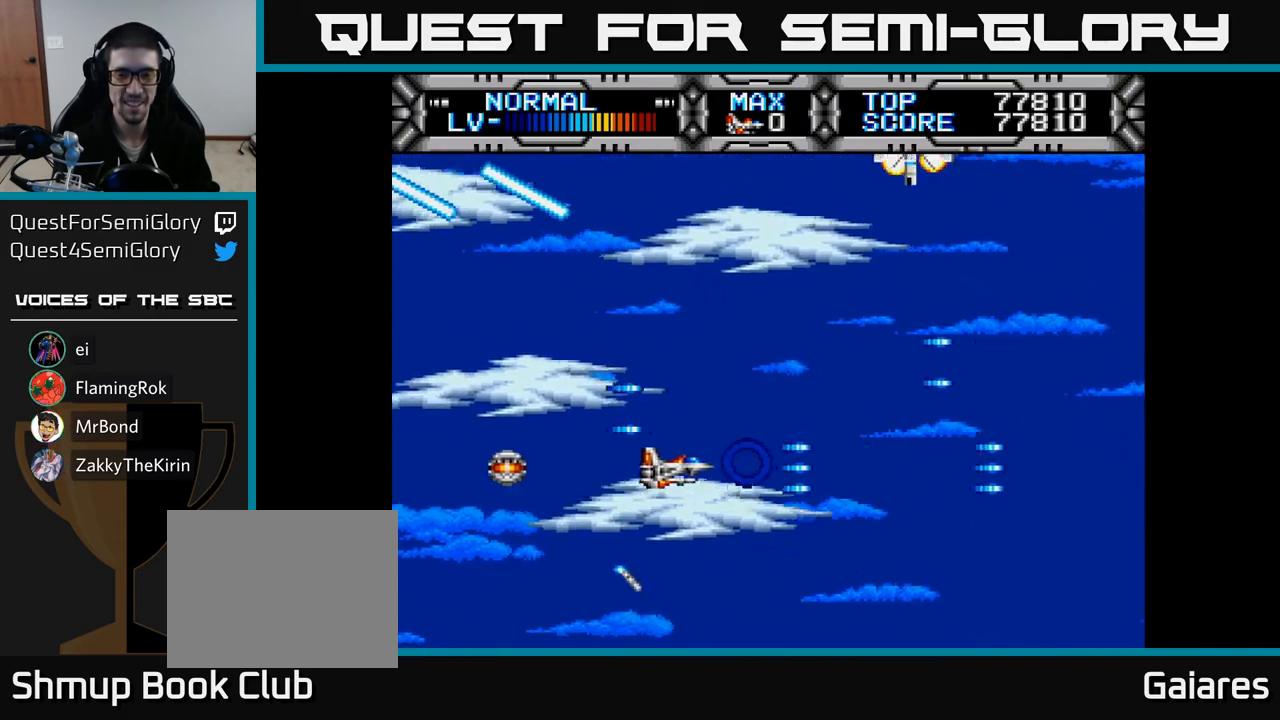
{"buttons": ["X", "DPAD_UP"], "right_stick": "center", "events": [[100, "DPAD_RIGHT", "up"], [117, "DPAD_DOWN", "down"], [233, "DPAD_DOWN", "up"], [250, "DPAD_LEFT", "down"], [283, "DPAD_UP", "down"], [383, "DPAD_LEFT", "up"]]}
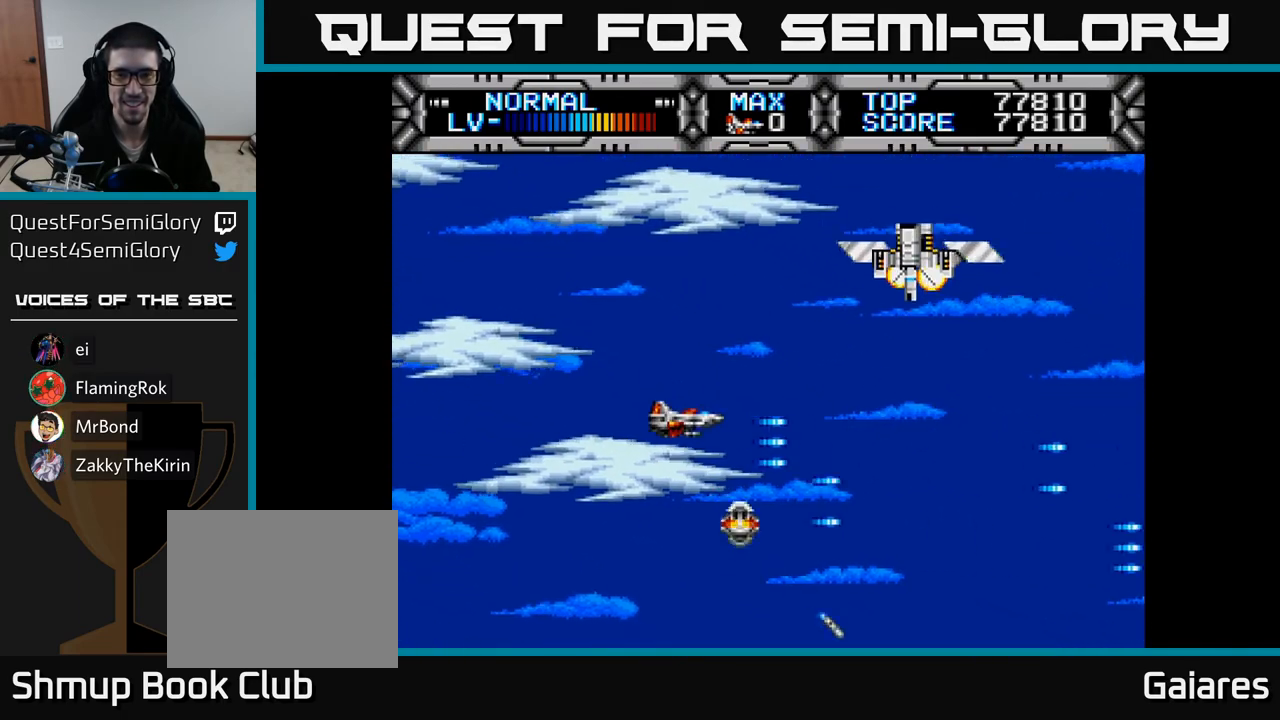
{"buttons": ["X", "DPAD_LEFT"], "right_stick": "center", "events": [[133, "DPAD_LEFT", "down"], [150, "DPAD_UP", "up"]]}
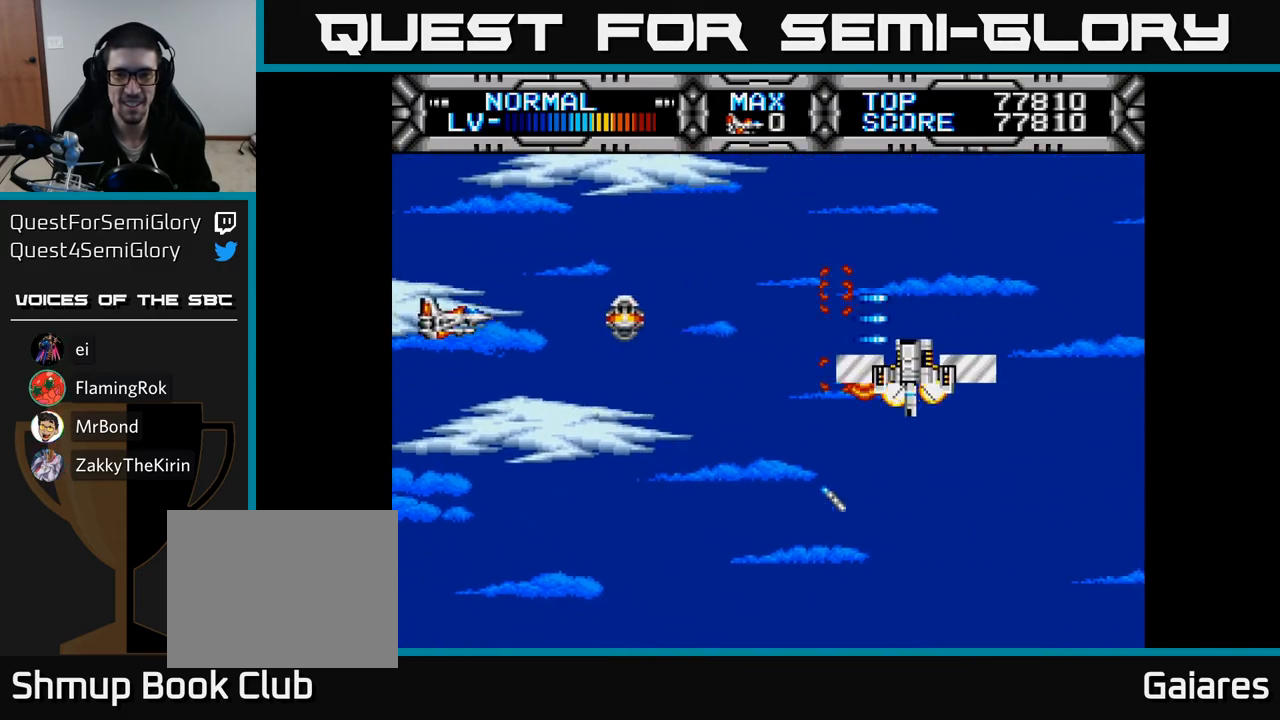
{"buttons": ["X", "DPAD_UP", "DPAD_LEFT"], "right_stick": "center", "events": [[50, "DPAD_DOWN", "down"], [50, "DPAD_LEFT", "up"], [83, "DPAD_RIGHT", "down"], [333, "DPAD_RIGHT", "up"], [383, "DPAD_LEFT", "down"], [450, "DPAD_DOWN", "up"], [500, "DPAD_UP", "down"]]}
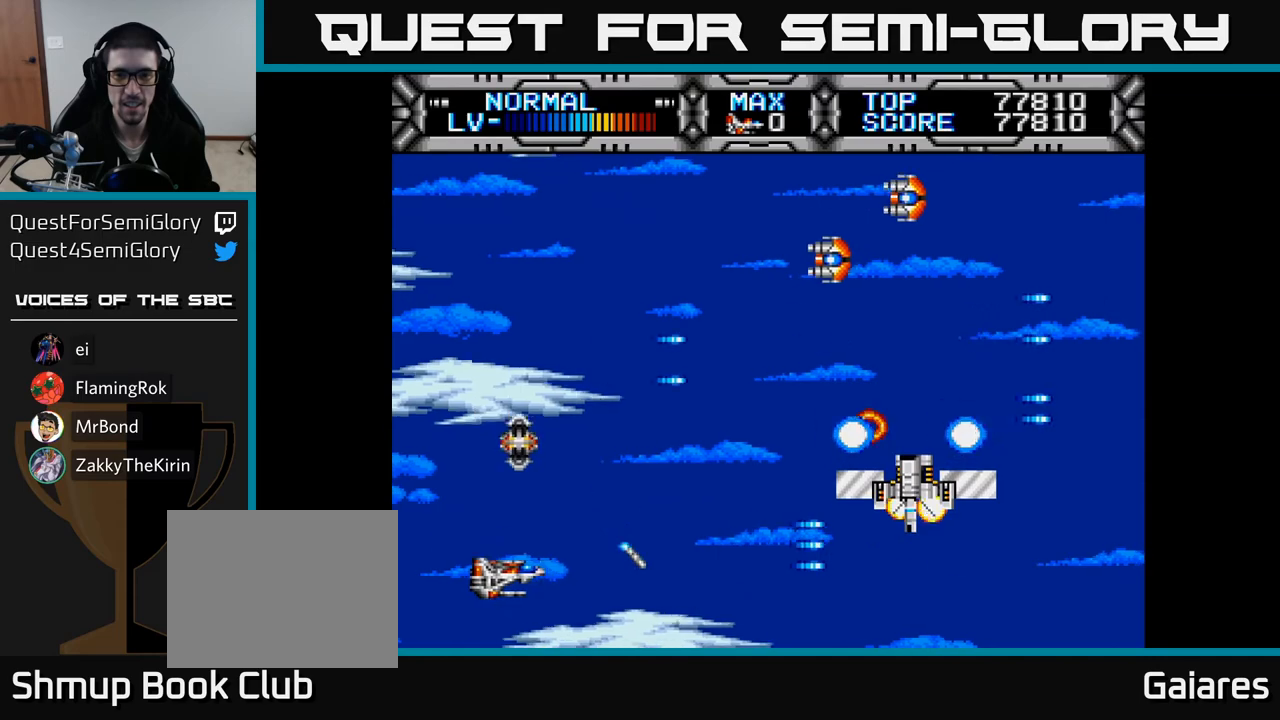
{"buttons": ["X", "DPAD_UP"], "right_stick": "center", "events": [[67, "DPAD_LEFT", "up"]]}
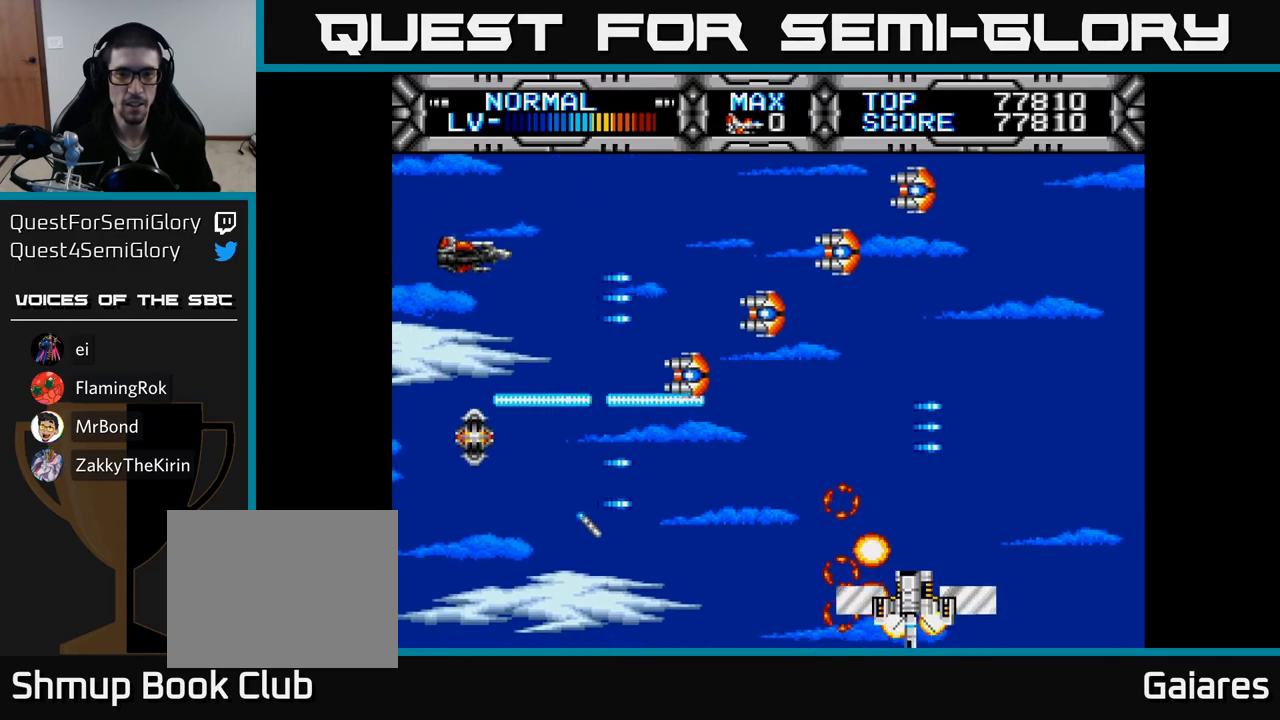
{"buttons": ["X"], "right_stick": "center"}
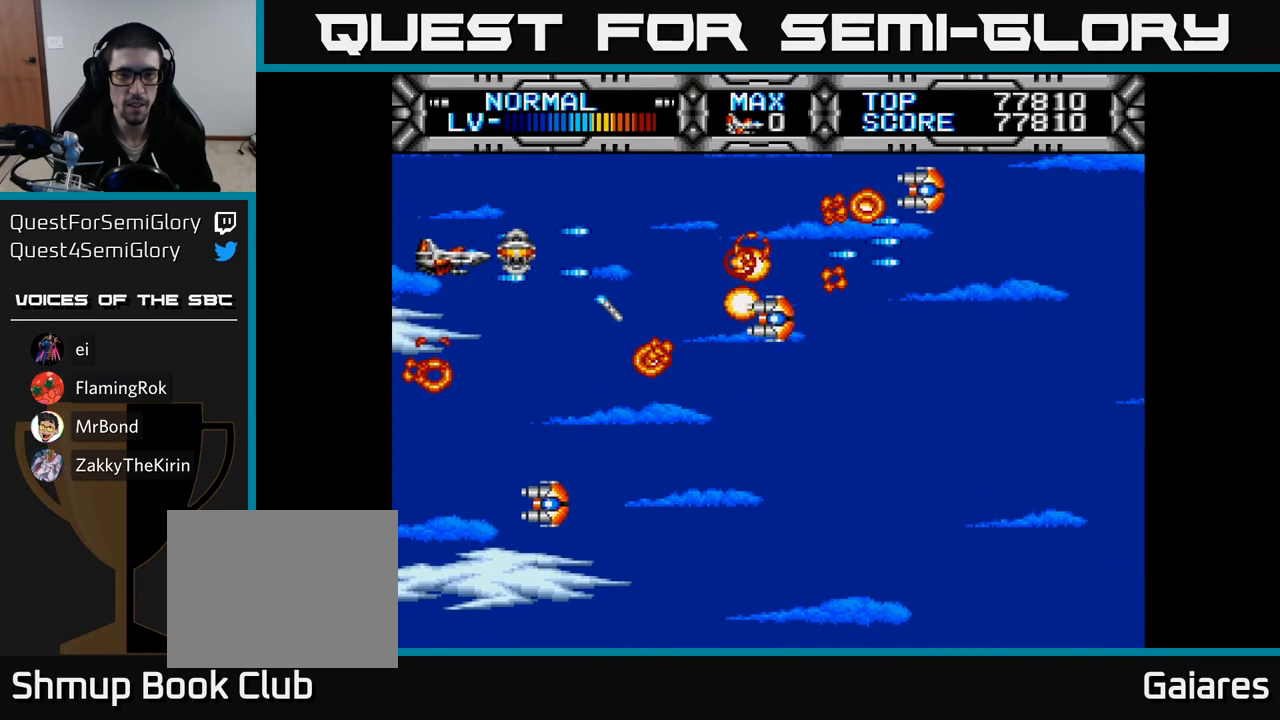
{"buttons": ["X", "DPAD_DOWN"], "right_stick": "center", "events": [[33, "DPAD_UP", "down"], [100, "DPAD_UP", "up"], [167, "DPAD_DOWN", "down"]]}
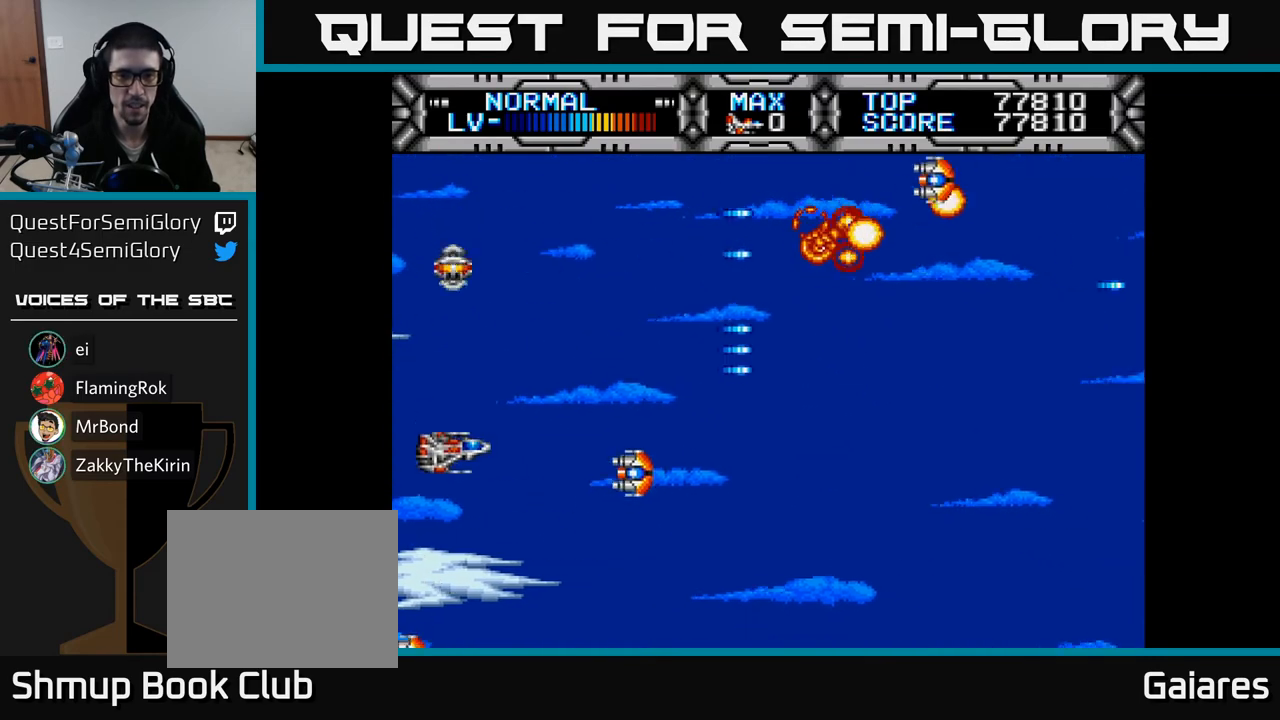
{"buttons": ["X", "DPAD_UP", "DPAD_RIGHT"], "right_stick": "center", "events": [[67, "DPAD_DOWN", "up"], [67, "DPAD_LEFT", "down"], [100, "DPAD_UP", "down"], [183, "DPAD_LEFT", "up"], [383, "DPAD_RIGHT", "down"]]}
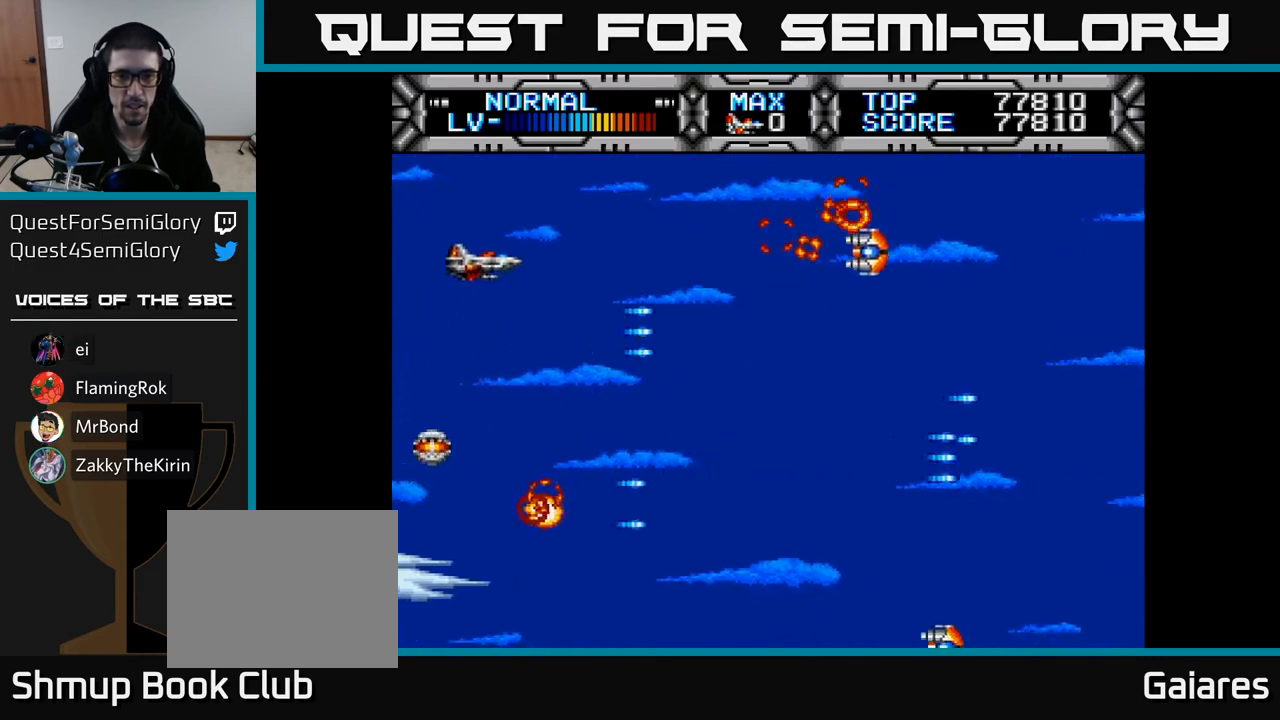
{"buttons": ["X", "DPAD_DOWN"], "right_stick": "center", "events": [[33, "DPAD_UP", "up"], [100, "DPAD_DOWN", "down"], [133, "DPAD_RIGHT", "up"]]}
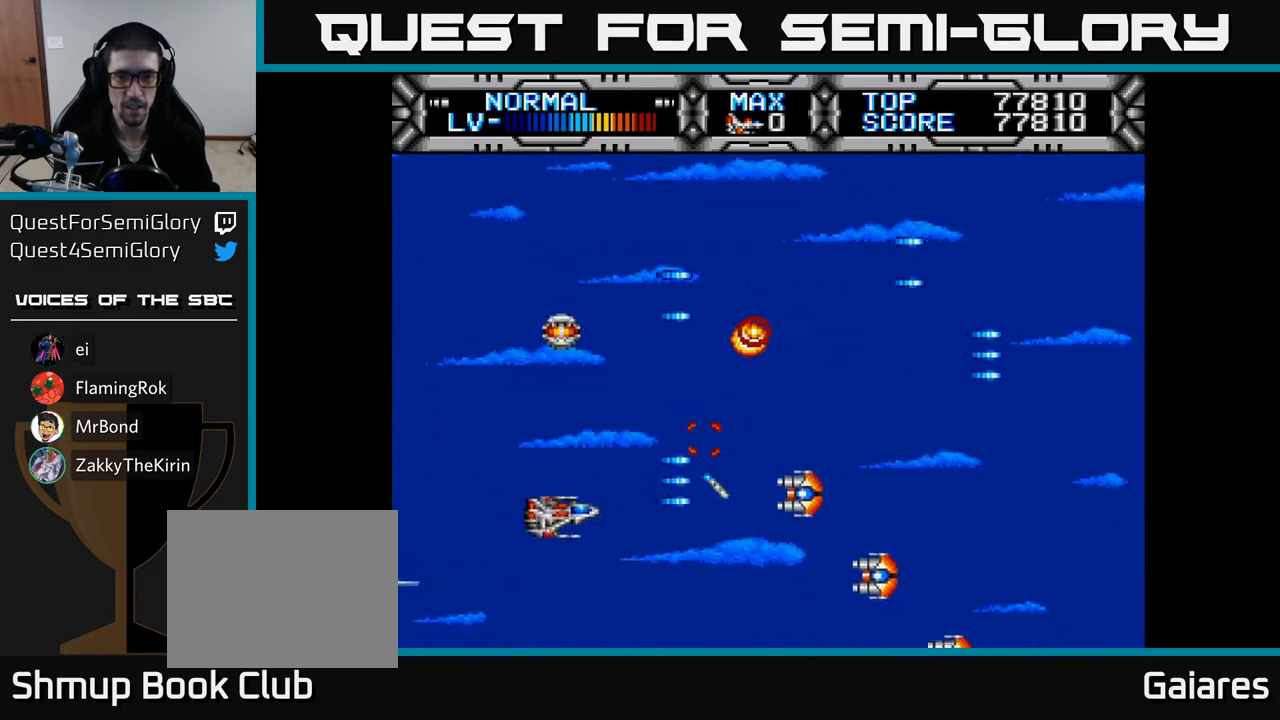
{"buttons": ["X"], "right_stick": "center", "events": [[33, "DPAD_DOWN", "up"], [50, "DPAD_LEFT", "down"], [50, "DPAD_UP", "down"], [267, "DPAD_LEFT", "up"], [267, "DPAD_UP", "up"], [300, "DPAD_DOWN", "down"], [433, "DPAD_DOWN", "up"]]}
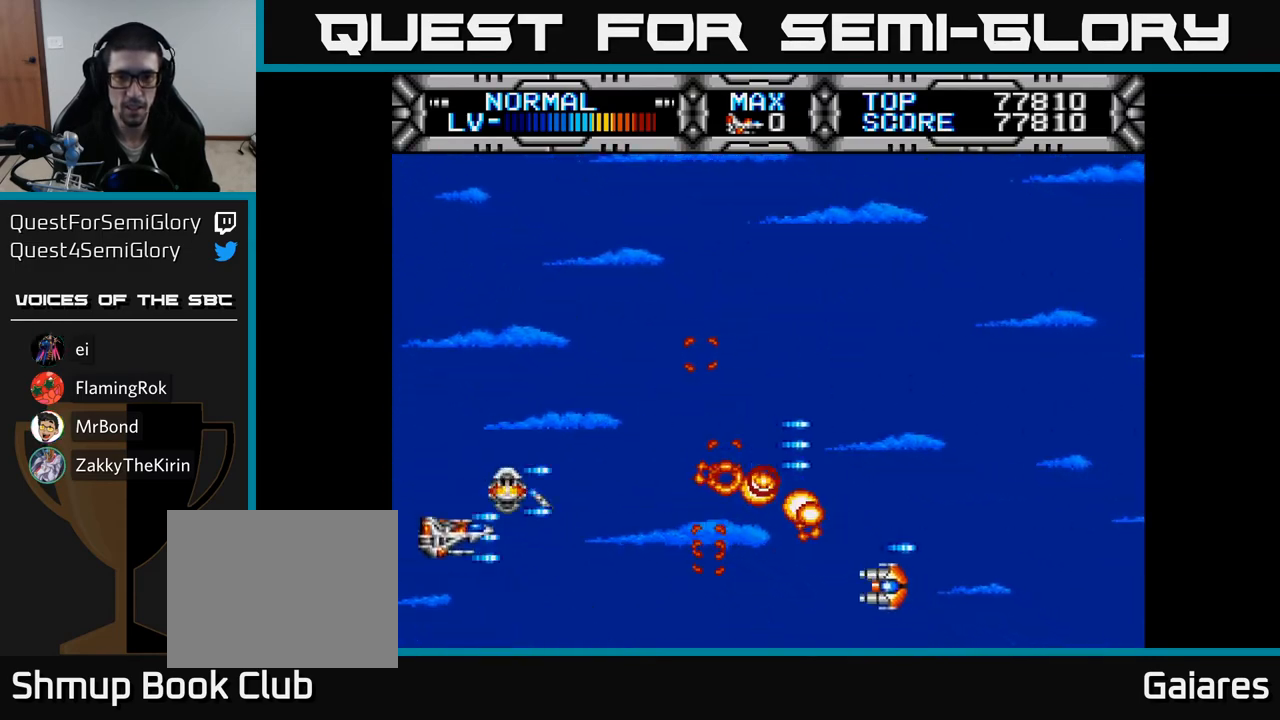
{"buttons": ["X"], "right_stick": "center", "events": [[17, "DPAD_RIGHT", "down"], [67, "DPAD_RIGHT", "up"]]}
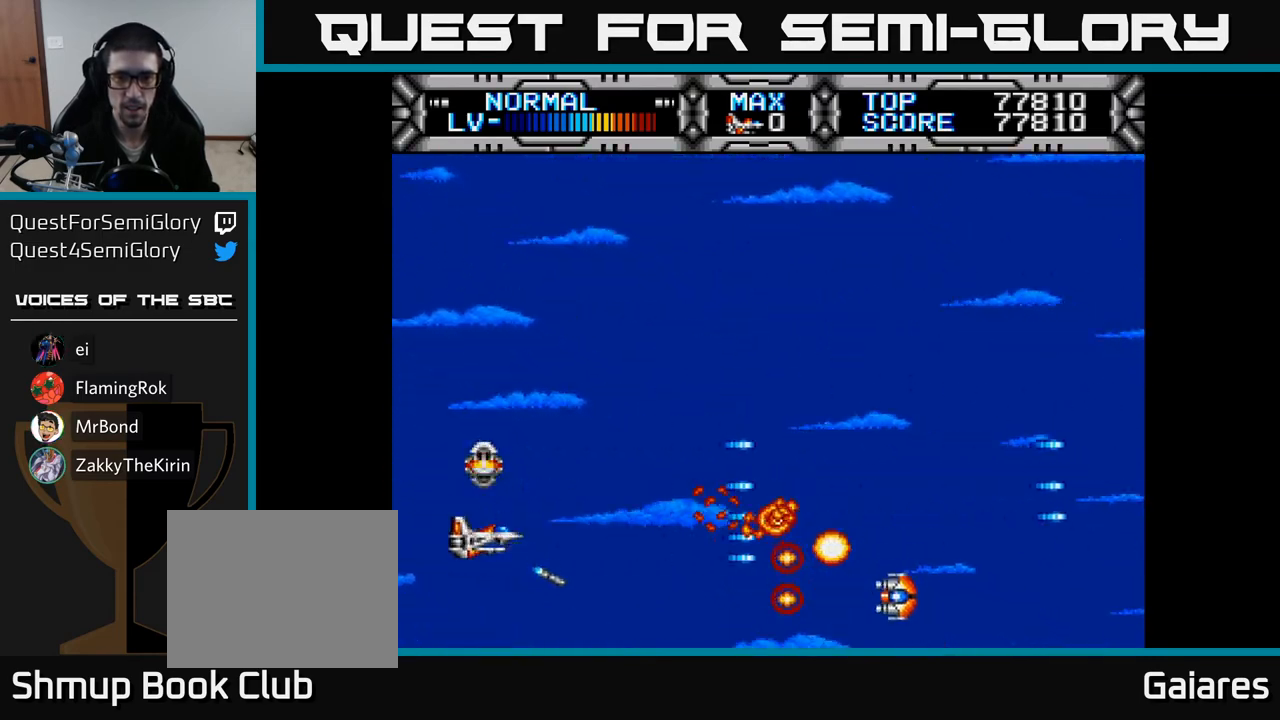
{"buttons": ["X"], "right_stick": "center", "events": []}
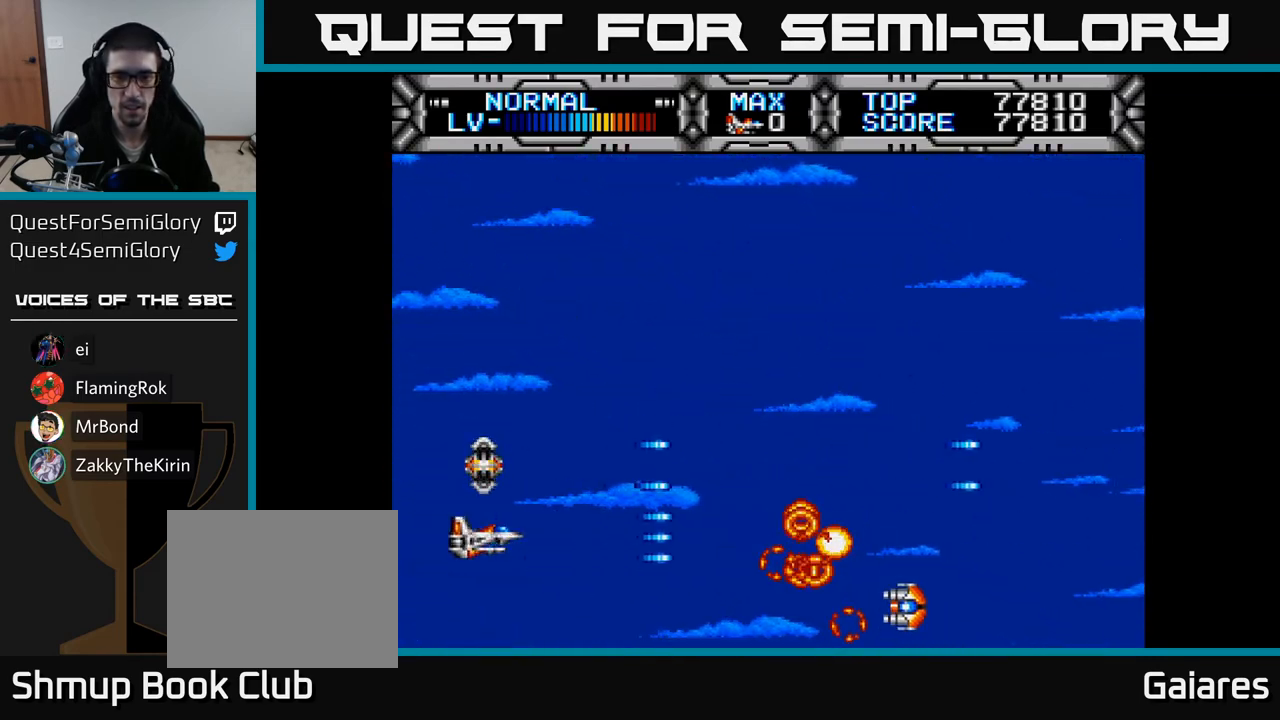
{"buttons": ["X", "DPAD_RIGHT"], "right_stick": "center", "events": [[483, "DPAD_RIGHT", "down"]]}
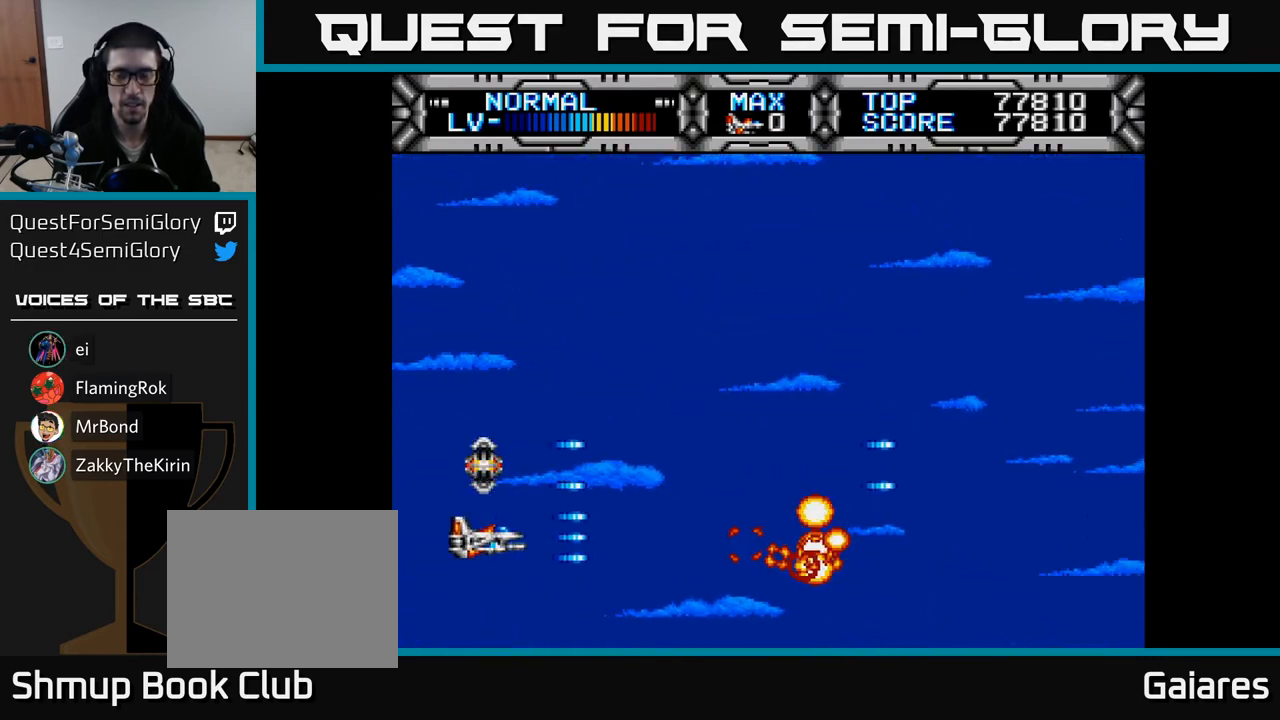
{"buttons": ["X", "DPAD_RIGHT"], "right_stick": "center", "events": [[100, "DPAD_RIGHT", "up"], [500, "DPAD_RIGHT", "down"]]}
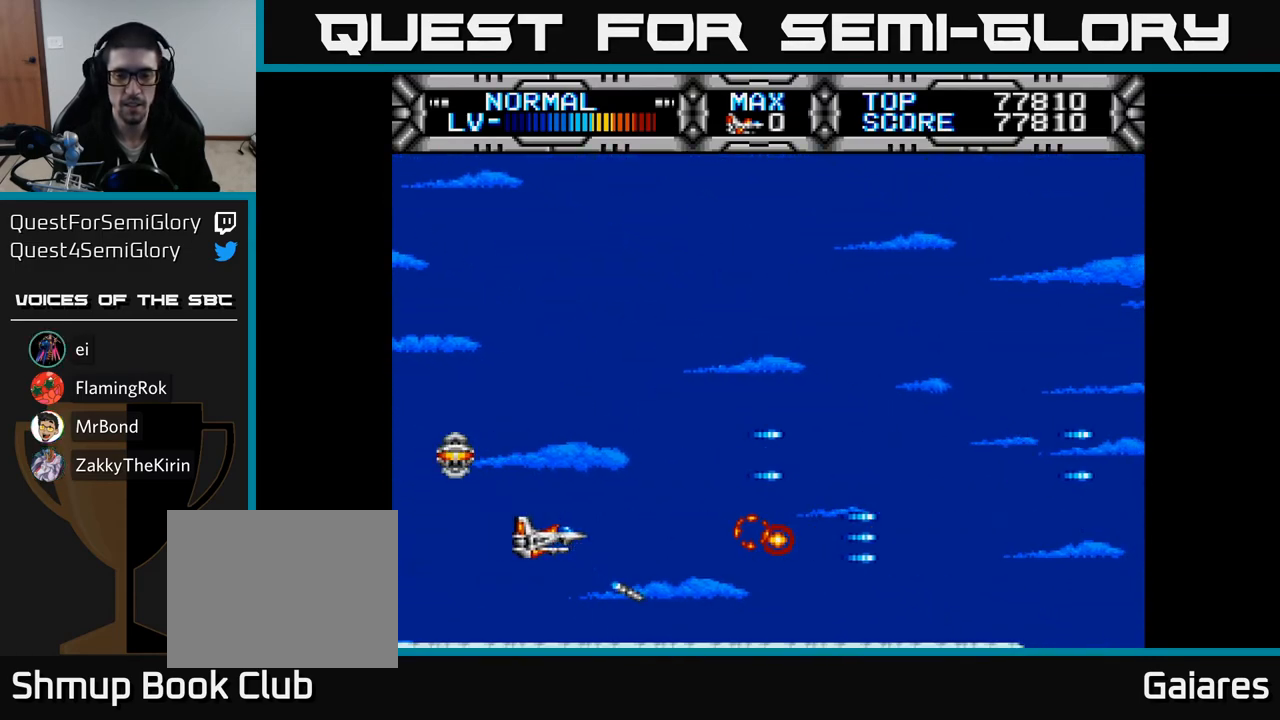
{"buttons": ["X"], "right_stick": "center", "events": [[167, "DPAD_RIGHT", "up"], [200, "DPAD_UP", "down"], [267, "DPAD_LEFT", "down"], [300, "DPAD_UP", "up"], [333, "DPAD_LEFT", "up"]]}
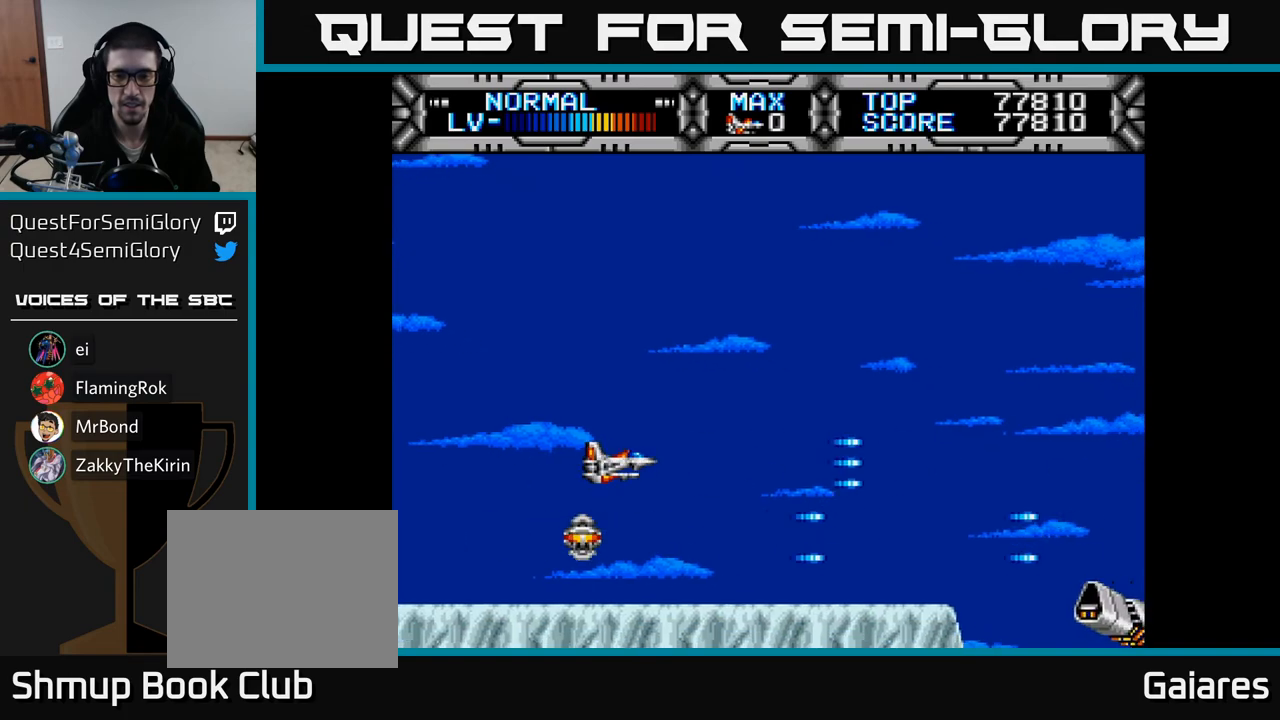
{"buttons": ["X"], "right_stick": "center", "events": [[100, "DPAD_UP", "down"], [183, "DPAD_UP", "up"], [300, "DPAD_DOWN", "down"], [417, "DPAD_DOWN", "up"]]}
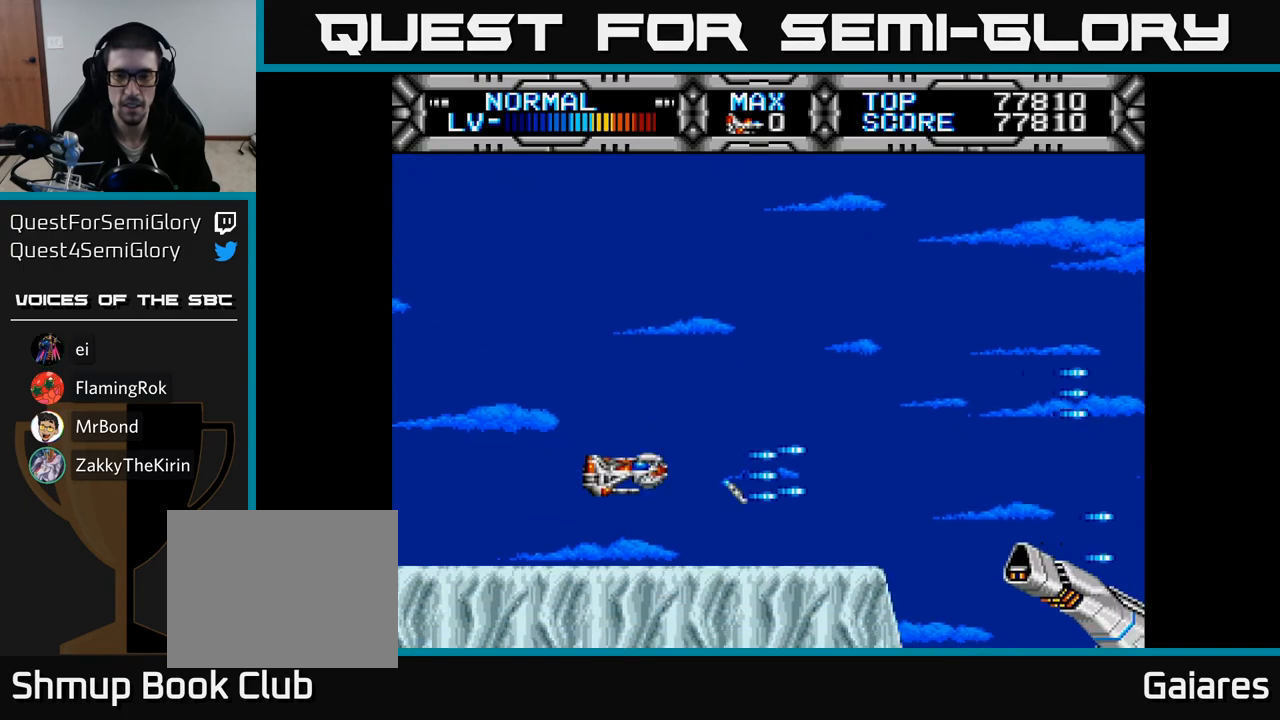
{"buttons": ["X", "DPAD_UP"], "right_stick": "center", "events": [[117, "DPAD_RIGHT", "down"], [450, "DPAD_UP", "down"], [467, "DPAD_RIGHT", "up"]]}
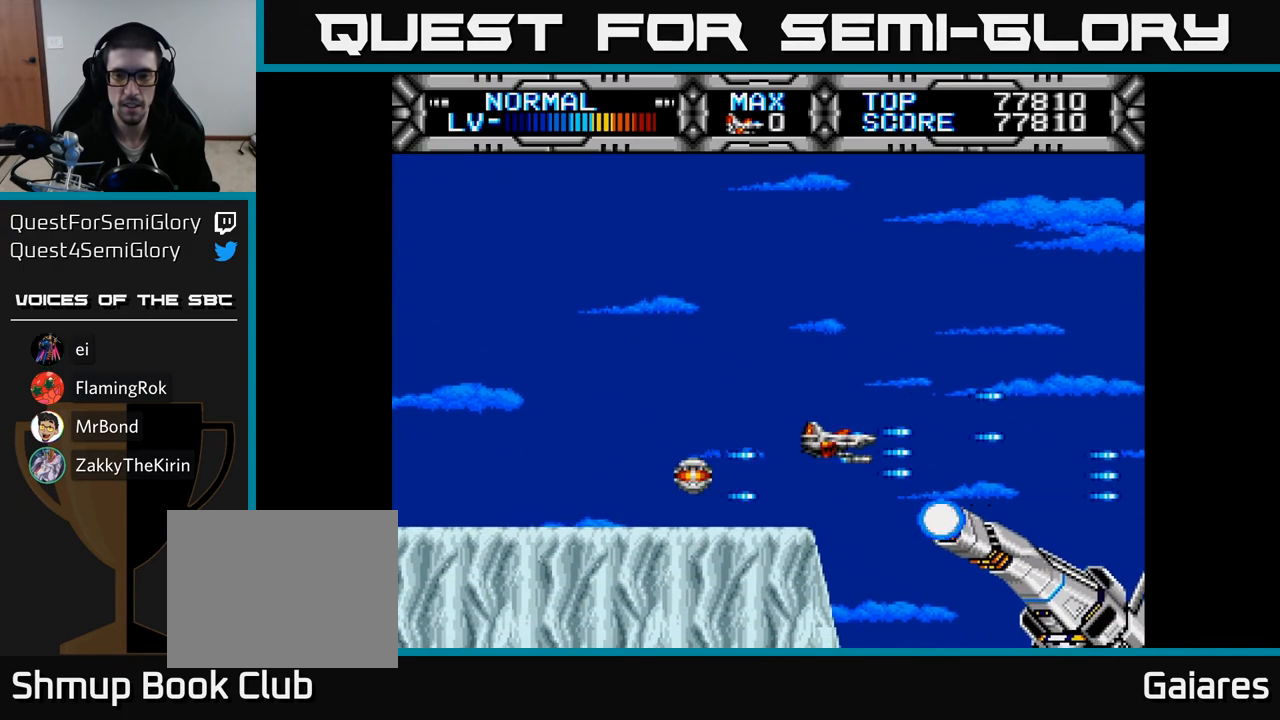
{"buttons": ["X", "DPAD_UP"], "right_stick": "center", "events": [[167, "DPAD_LEFT", "down"], [167, "DPAD_UP", "up"], [350, "DPAD_LEFT", "up"], [367, "DPAD_UP", "down"], [383, "DPAD_LEFT", "down"], [500, "DPAD_LEFT", "up"]]}
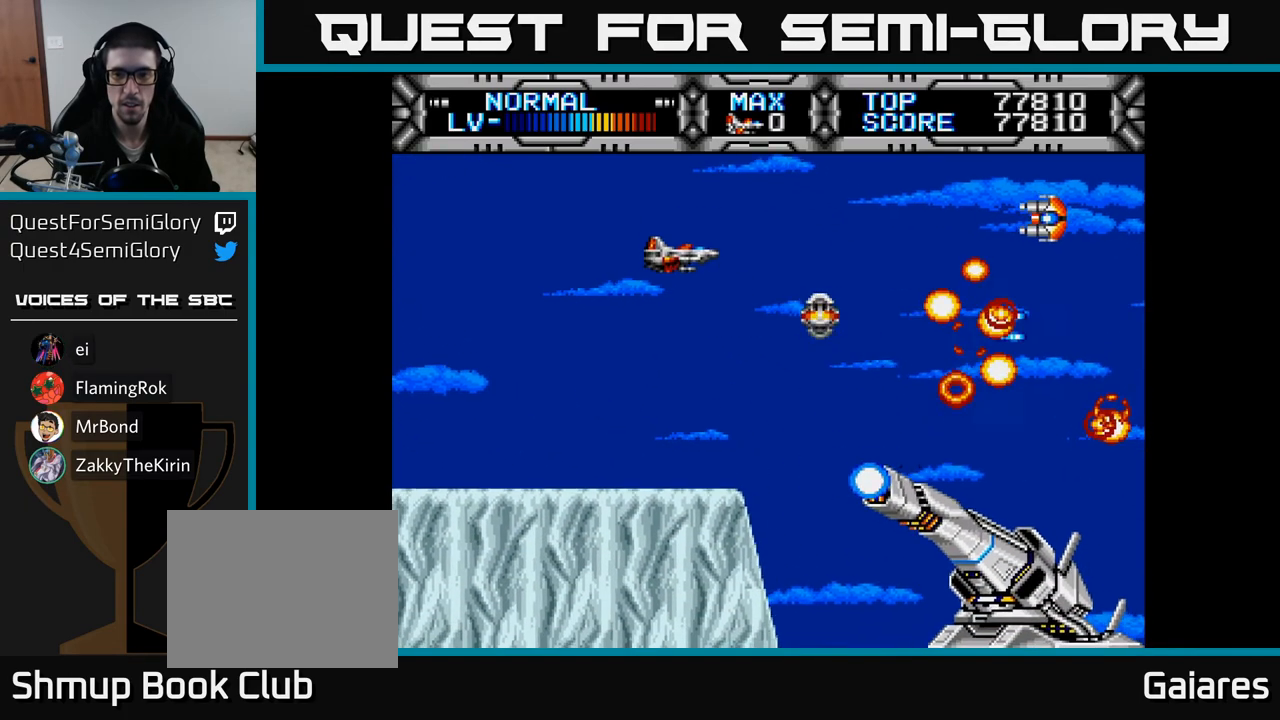
{"buttons": ["X", "DPAD_UP", "DPAD_LEFT"], "right_stick": "center", "events": [[50, "DPAD_LEFT", "down"], [250, "DPAD_UP", "up"], [317, "DPAD_DOWN", "down"], [417, "DPAD_DOWN", "up"], [450, "DPAD_UP", "down"]]}
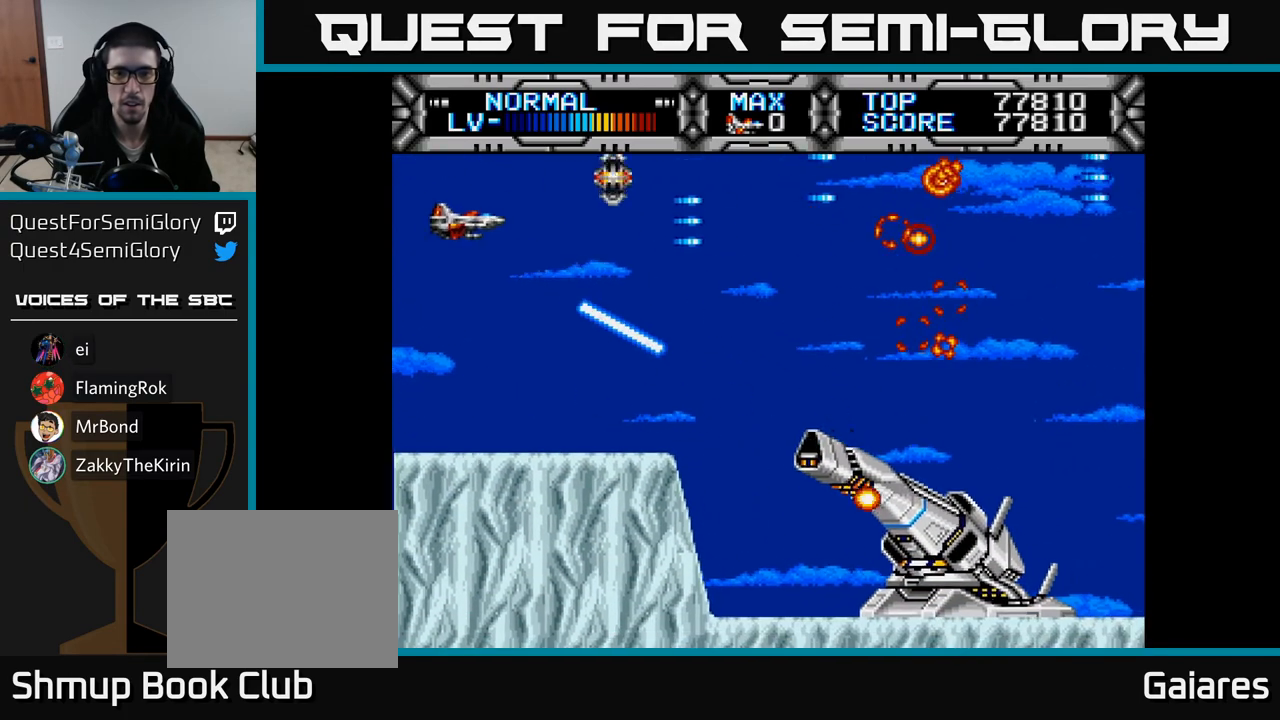
{"buttons": ["X", "DPAD_RIGHT"], "right_stick": "center", "events": [[150, "DPAD_LEFT", "up"], [183, "DPAD_RIGHT", "down"], [317, "right_stick", "left"], [333, "DPAD_UP", "up"], [467, "right_stick", "center"]]}
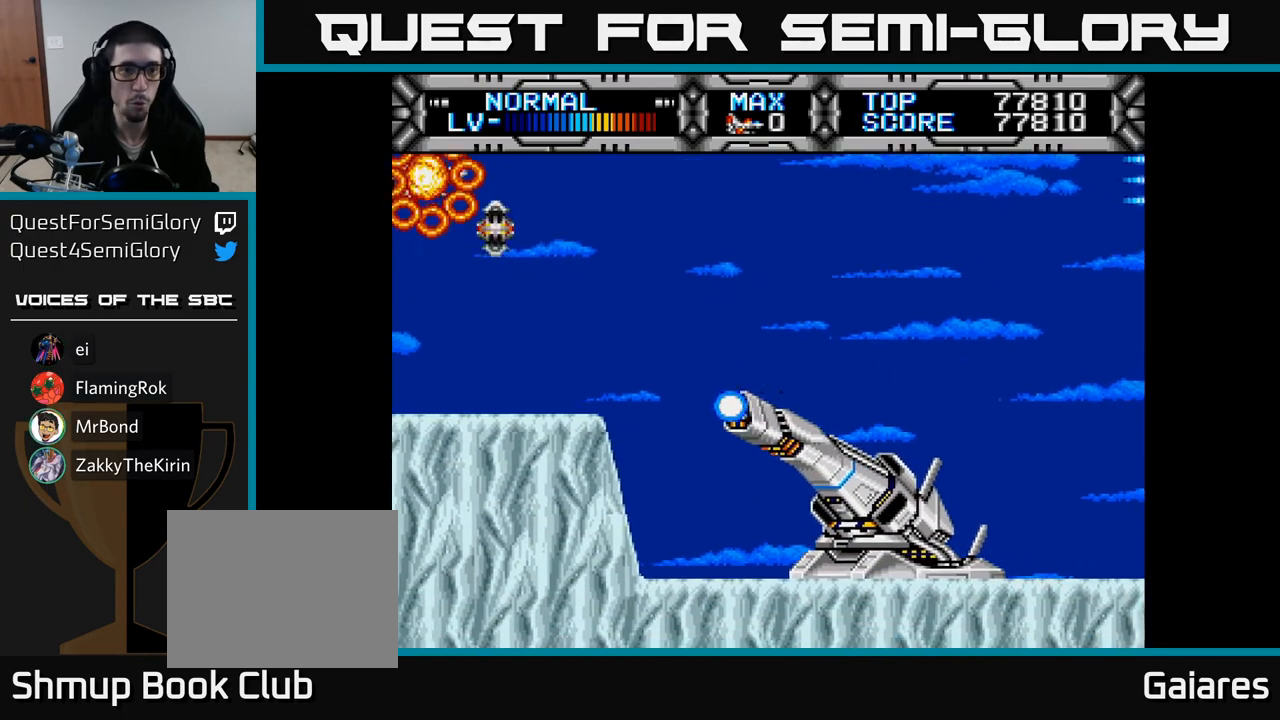
{"buttons": [], "right_stick": "center", "events": [[33, "DPAD_RIGHT", "up"], [417, "X", "up"]]}